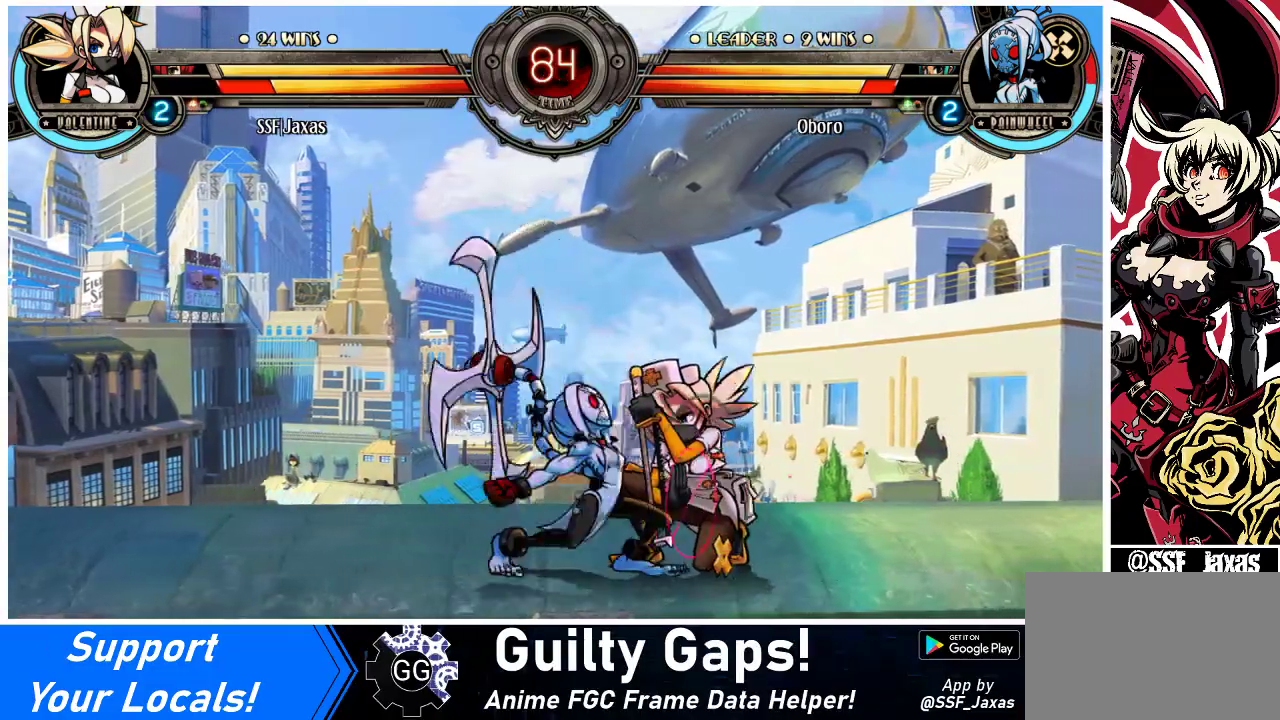
Gameplay with a controller (arcade stick); each line is a JSON object with the inputs held at the frame after it. "events" lists button and stick changes between this image and that frame as [ms after this image, input, new state], when the widget could be followed in between. Not read: L3 R3.
{"buttons": ["DPAD_RIGHT"], "events": [[400, "DPAD_DOWN", "up"]]}
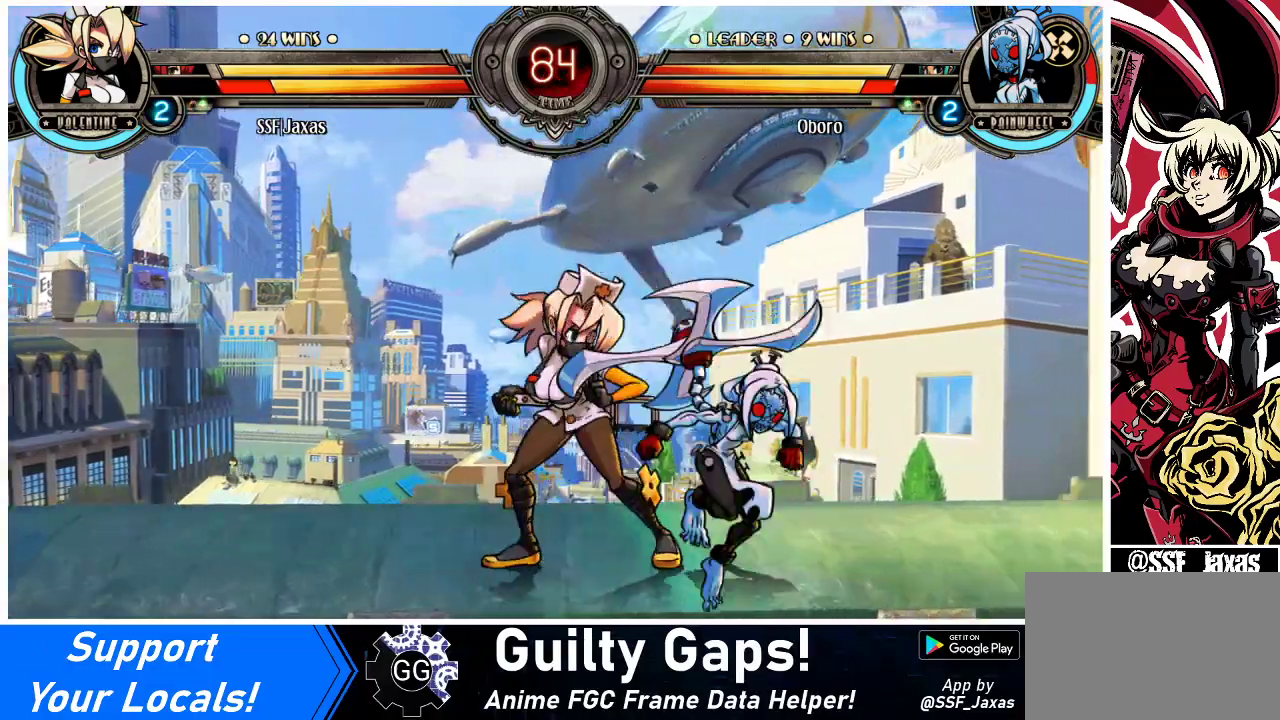
{"buttons": ["DPAD_DOWN", "DPAD_LEFT"], "events": [[67, "DPAD_DOWN", "down"], [67, "DPAD_RIGHT", "up"], [100, "DPAD_LEFT", "down"]]}
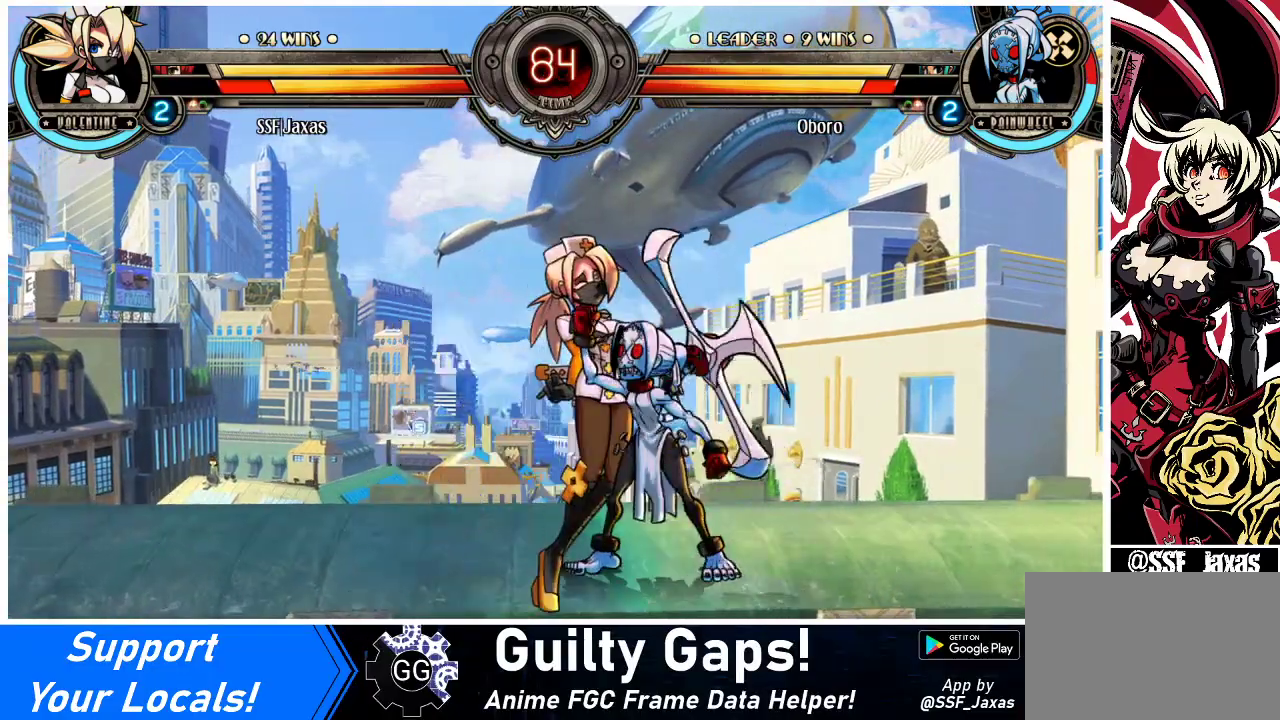
{"buttons": ["SQUARE", "TRIANGLE", "DPAD_LEFT"], "events": [[267, "SQUARE", "down"], [267, "TRIANGLE", "down"], [367, "DPAD_DOWN", "up"], [367, "TRIANGLE", "up"], [400, "SQUARE", "up"], [500, "SQUARE", "down"], [500, "TRIANGLE", "down"]]}
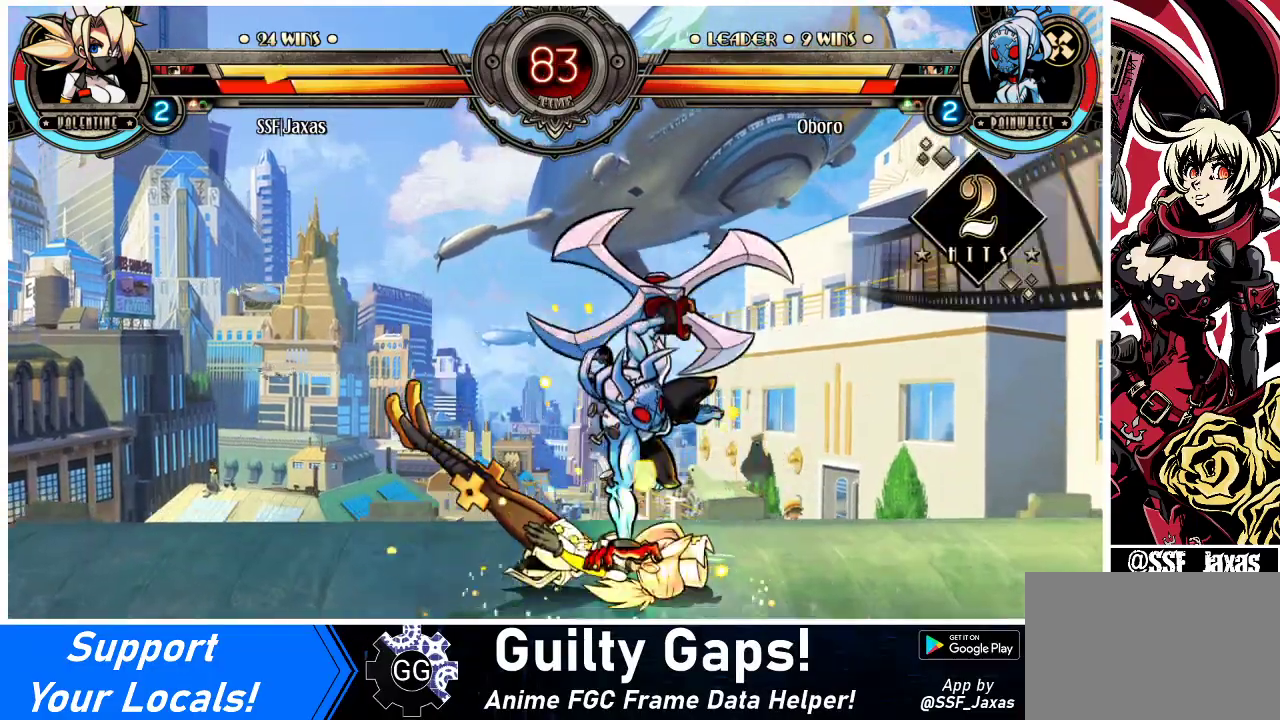
{"buttons": ["SQUARE", "TRIANGLE", "DPAD_LEFT"], "events": [[133, "SQUARE", "up"], [133, "TRIANGLE", "up"], [233, "TRIANGLE", "down"], [267, "SQUARE", "down"], [333, "TRIANGLE", "up"], [400, "SQUARE", "up"], [500, "SQUARE", "down"], [500, "TRIANGLE", "down"]]}
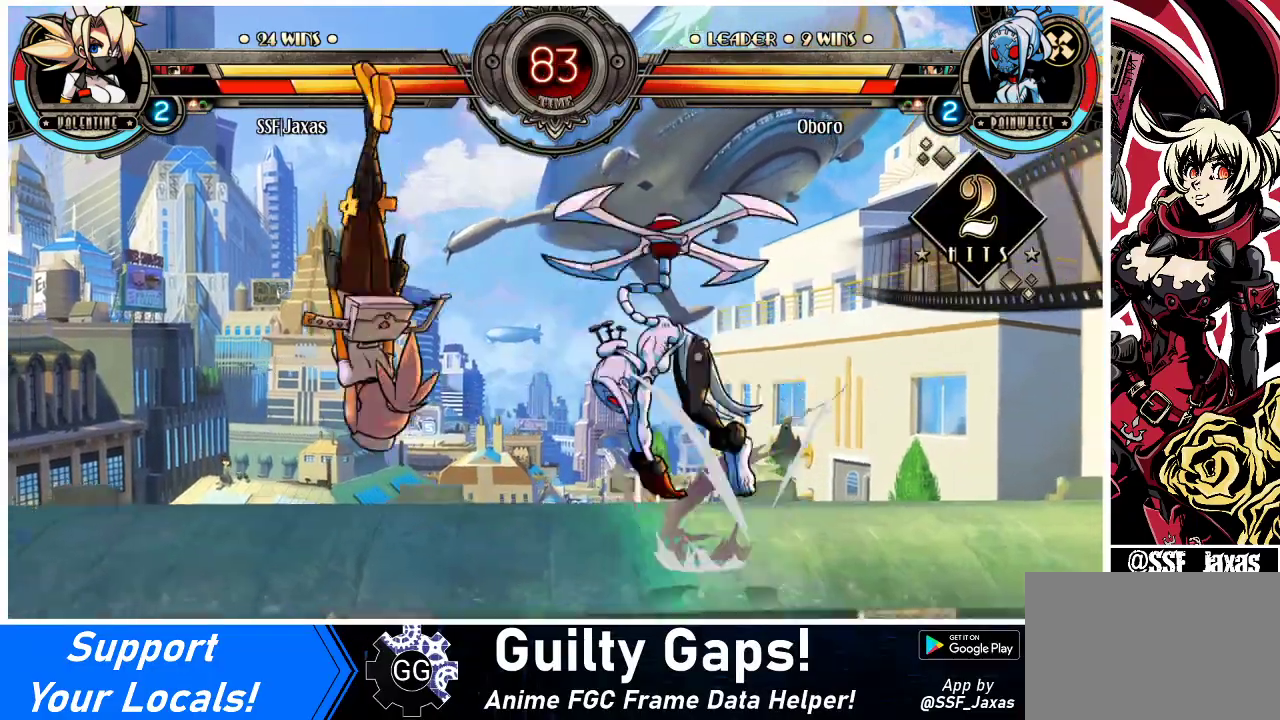
{"buttons": ["SQUARE", "TRIANGLE", "DPAD_LEFT"], "events": [[100, "TRIANGLE", "up"], [133, "SQUARE", "up"], [233, "SQUARE", "down"], [233, "TRIANGLE", "down"], [333, "TRIANGLE", "up"], [367, "SQUARE", "up"], [467, "SQUARE", "down"], [467, "TRIANGLE", "down"]]}
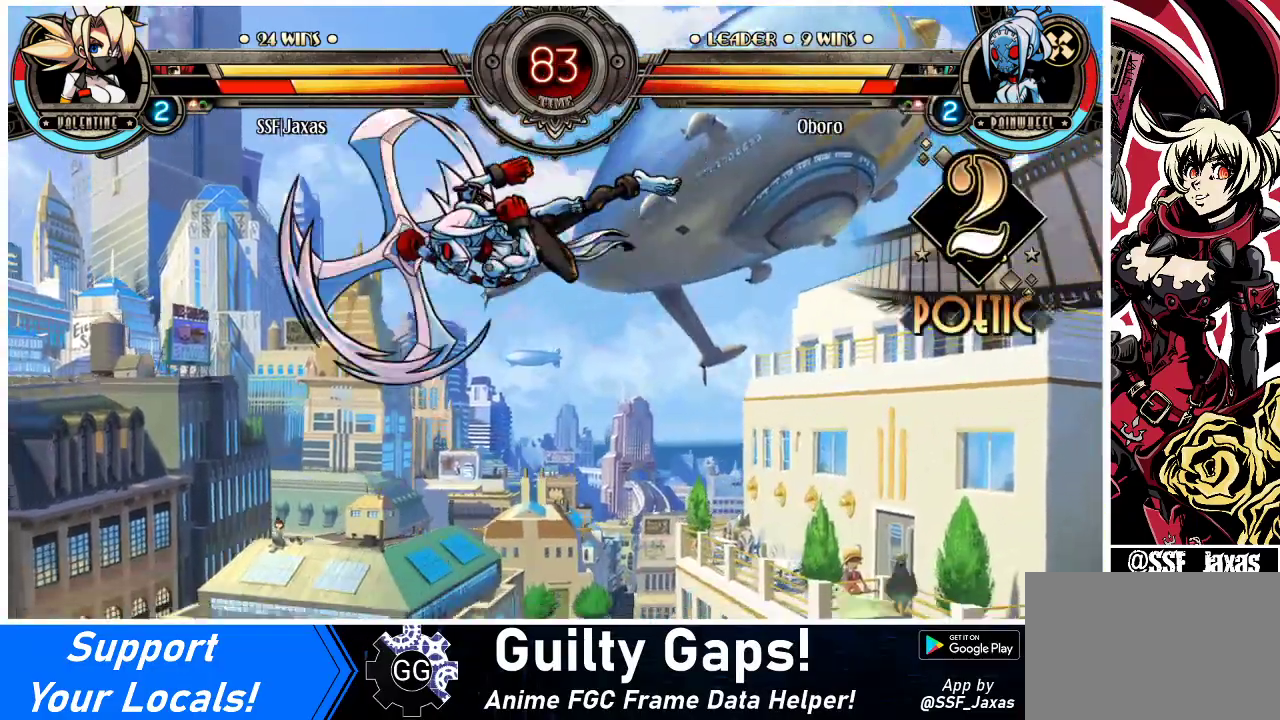
{"buttons": ["DPAD_DOWN", "DPAD_LEFT"], "events": [[67, "SQUARE", "up"], [67, "TRIANGLE", "up"], [467, "DPAD_DOWN", "down"]]}
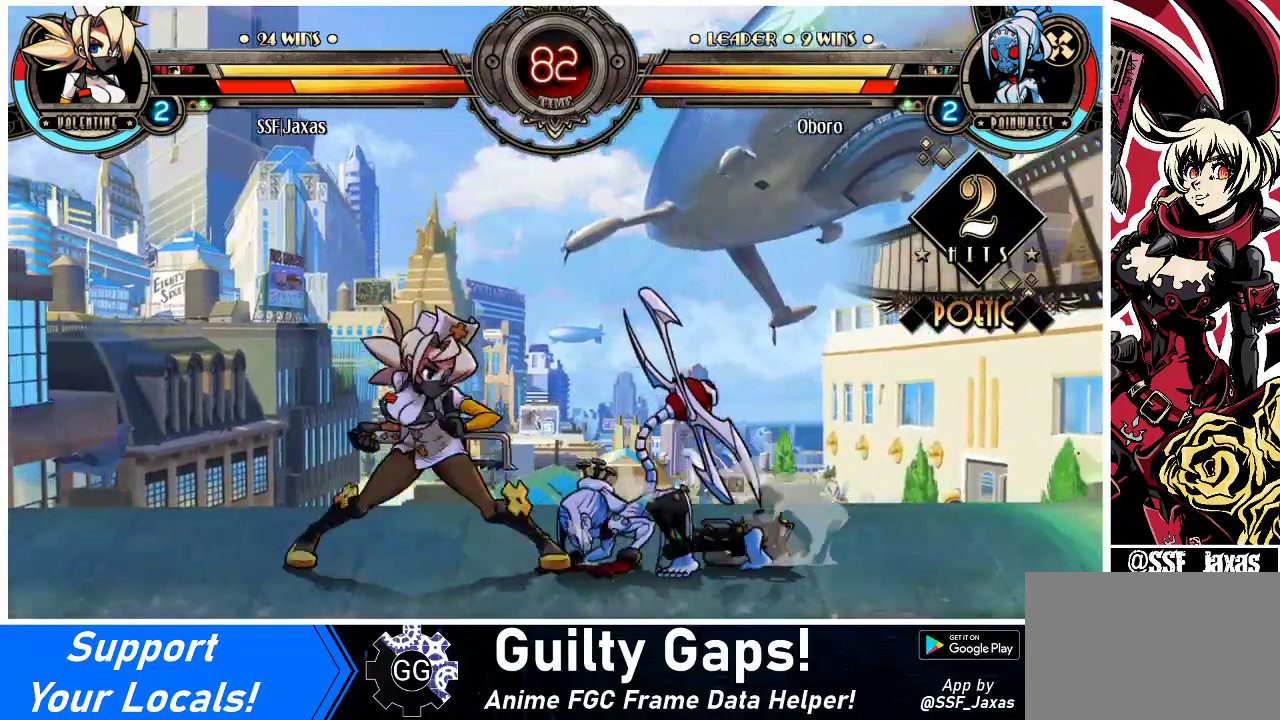
{"buttons": ["DPAD_DOWN", "DPAD_LEFT"], "events": [[400, "CIRCLE", "down"], [400, "CROSS", "down"], [433, "CIRCLE", "up"], [500, "CROSS", "up"]]}
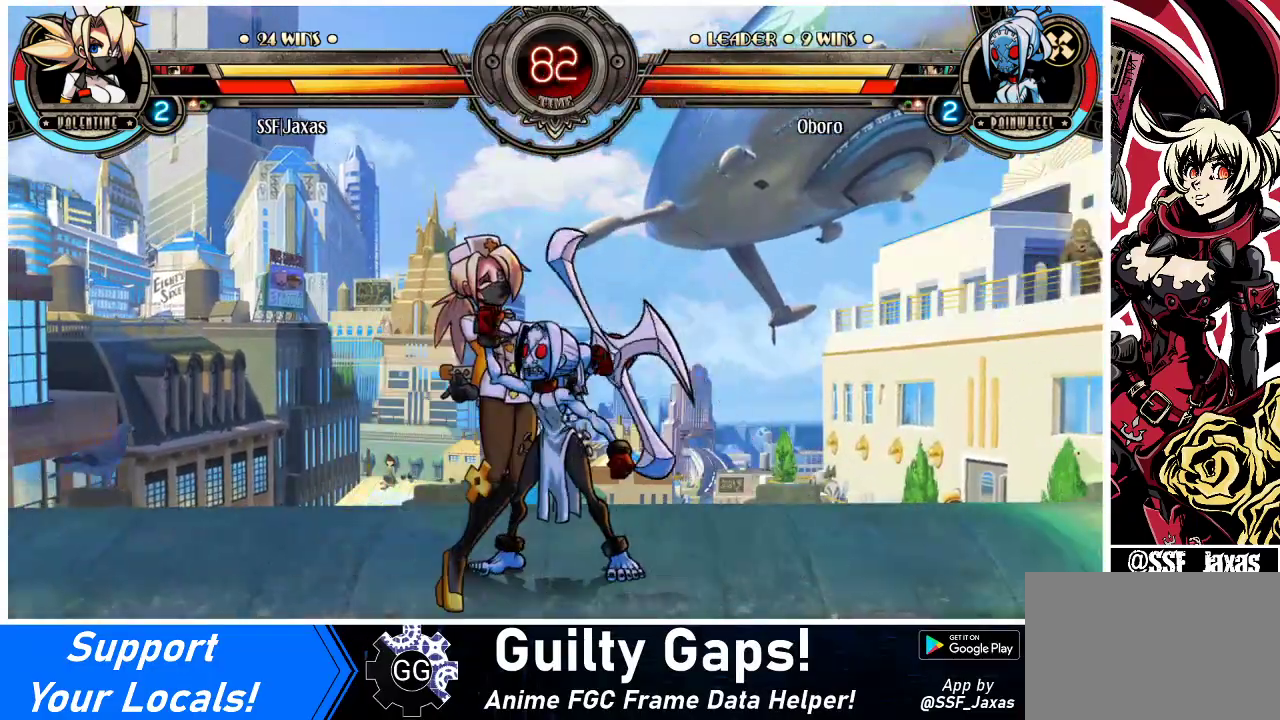
{"buttons": ["DPAD_LEFT"], "events": [[167, "DPAD_DOWN", "up"], [233, "SQUARE", "down"], [233, "TRIANGLE", "down"], [267, "SQUARE", "up"], [300, "TRIANGLE", "up"]]}
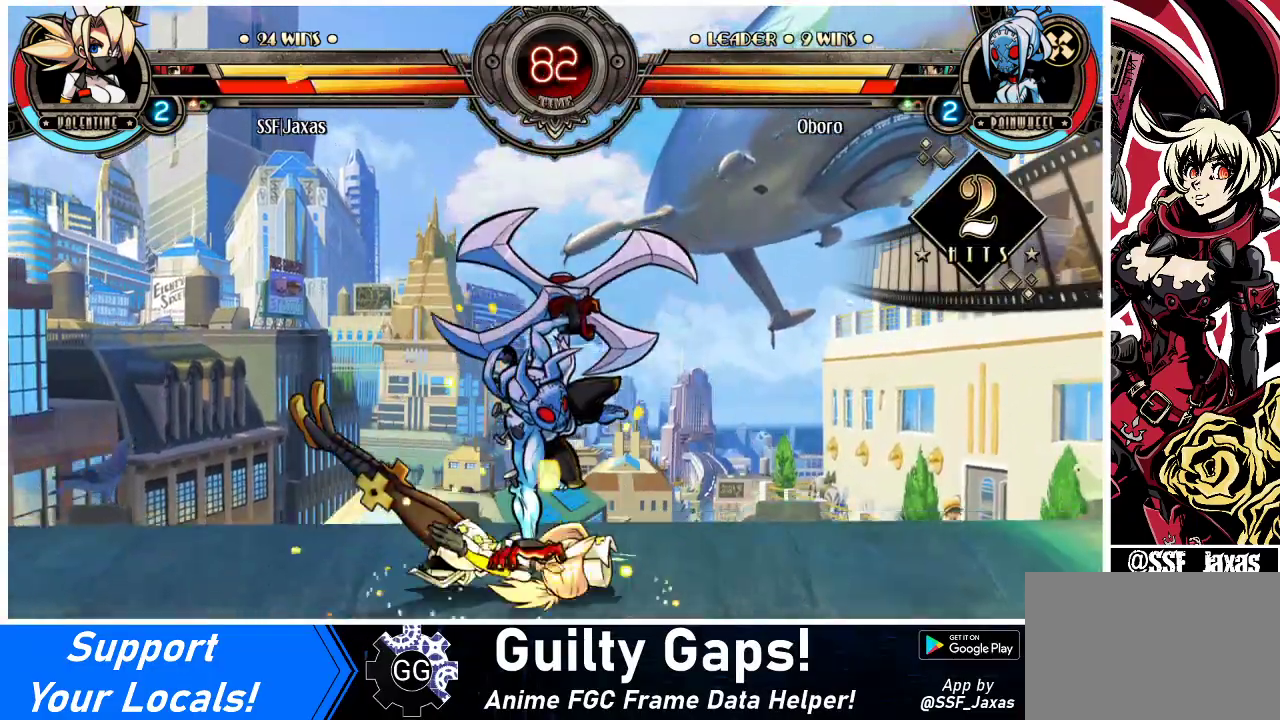
{"buttons": ["SQUARE", "DPAD_LEFT"], "events": [[267, "TRIANGLE", "down"], [300, "SQUARE", "down"], [333, "SQUARE", "up"], [367, "TRIANGLE", "up"], [467, "SQUARE", "down"]]}
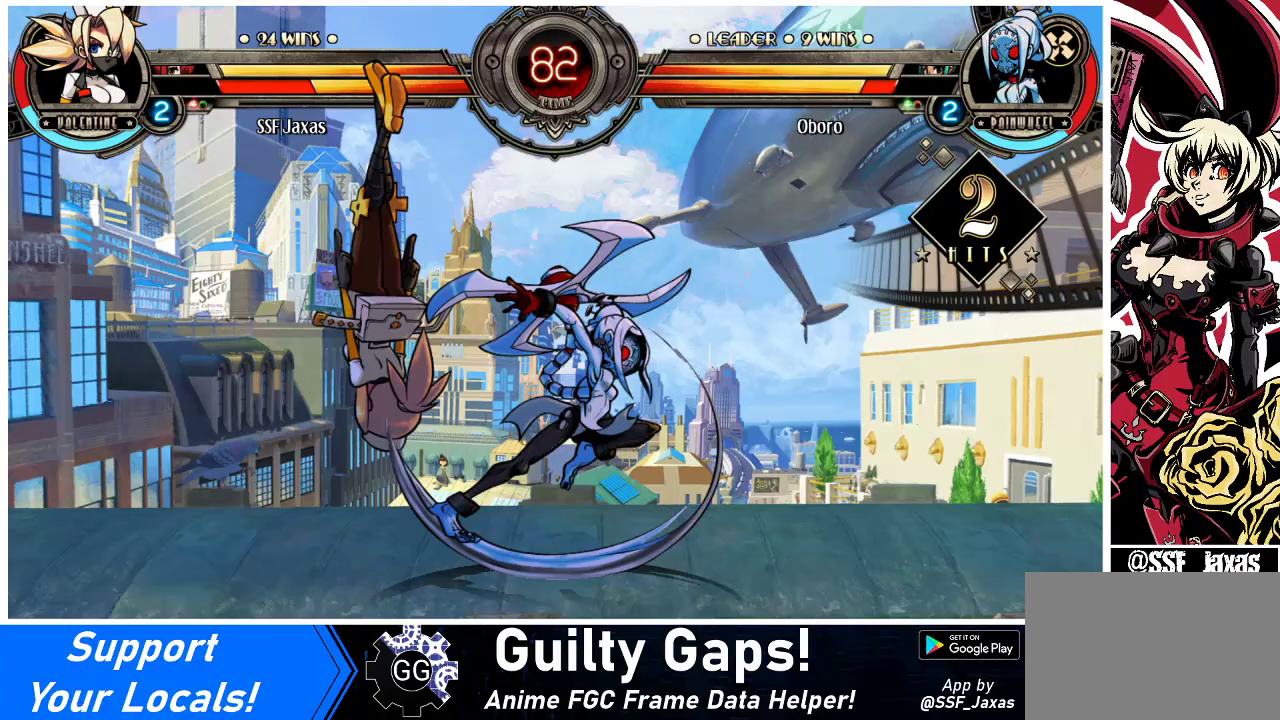
{"buttons": ["DPAD_LEFT"], "events": [[33, "SQUARE", "up"], [133, "SQUARE", "down"], [133, "TRIANGLE", "down"], [200, "TRIANGLE", "up"], [233, "SQUARE", "up"], [367, "SQUARE", "down"], [367, "TRIANGLE", "down"], [467, "TRIANGLE", "up"], [500, "SQUARE", "up"]]}
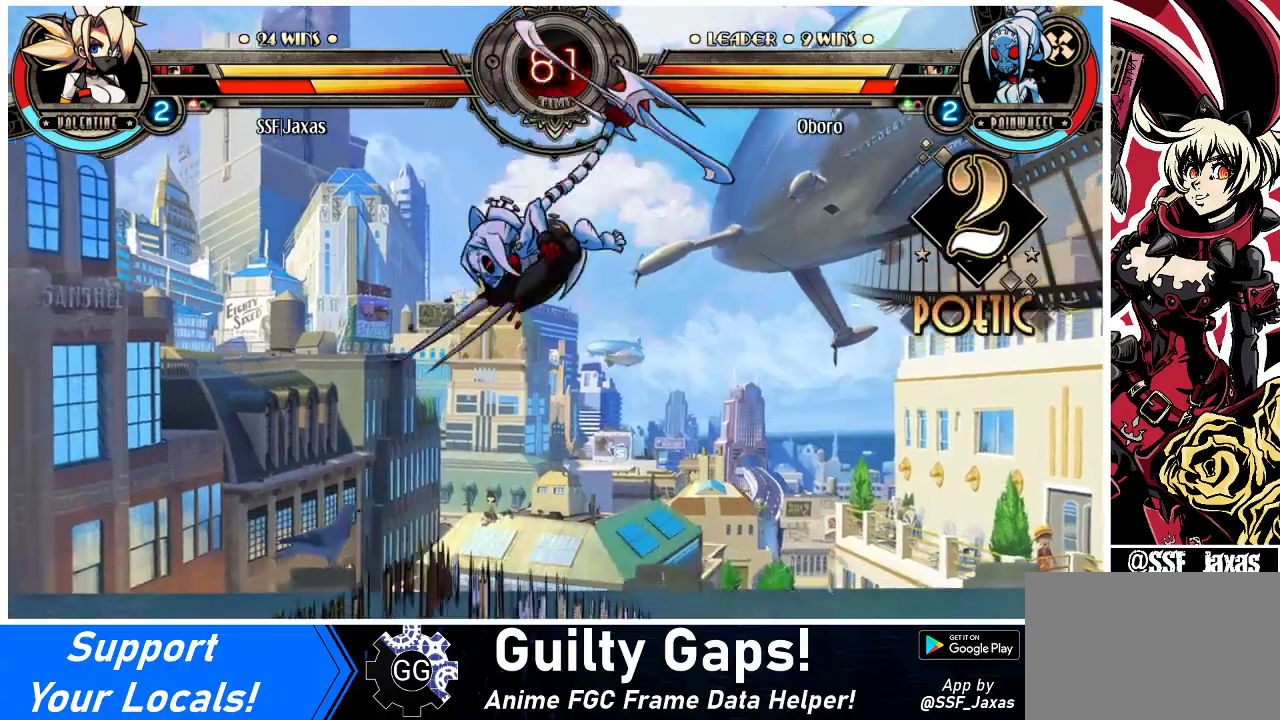
{"buttons": ["DPAD_UP", "DPAD_LEFT"], "events": [[367, "DPAD_UP", "down"]]}
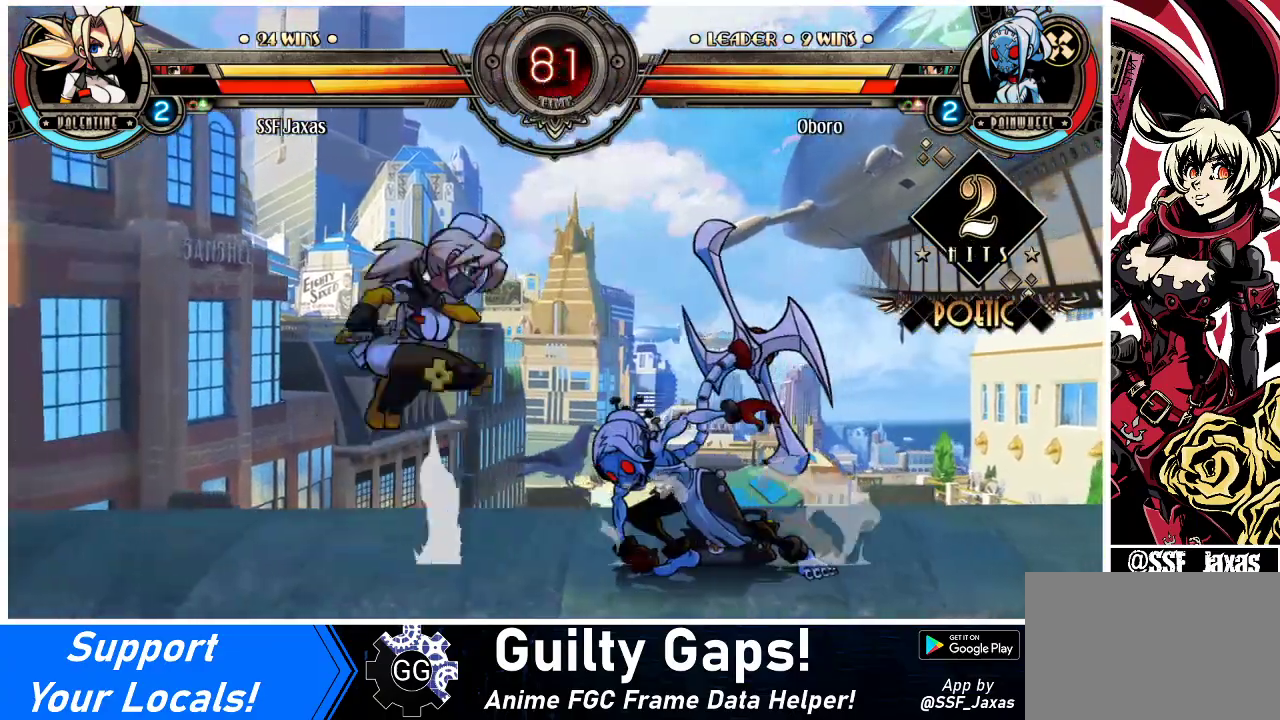
{"buttons": ["R1"], "events": [[33, "DPAD_UP", "up"], [300, "DPAD_LEFT", "up"], [333, "DPAD_DOWN", "down"], [367, "DPAD_RIGHT", "down"], [433, "DPAD_DOWN", "up"], [467, "DPAD_RIGHT", "up"], [467, "R1", "down"]]}
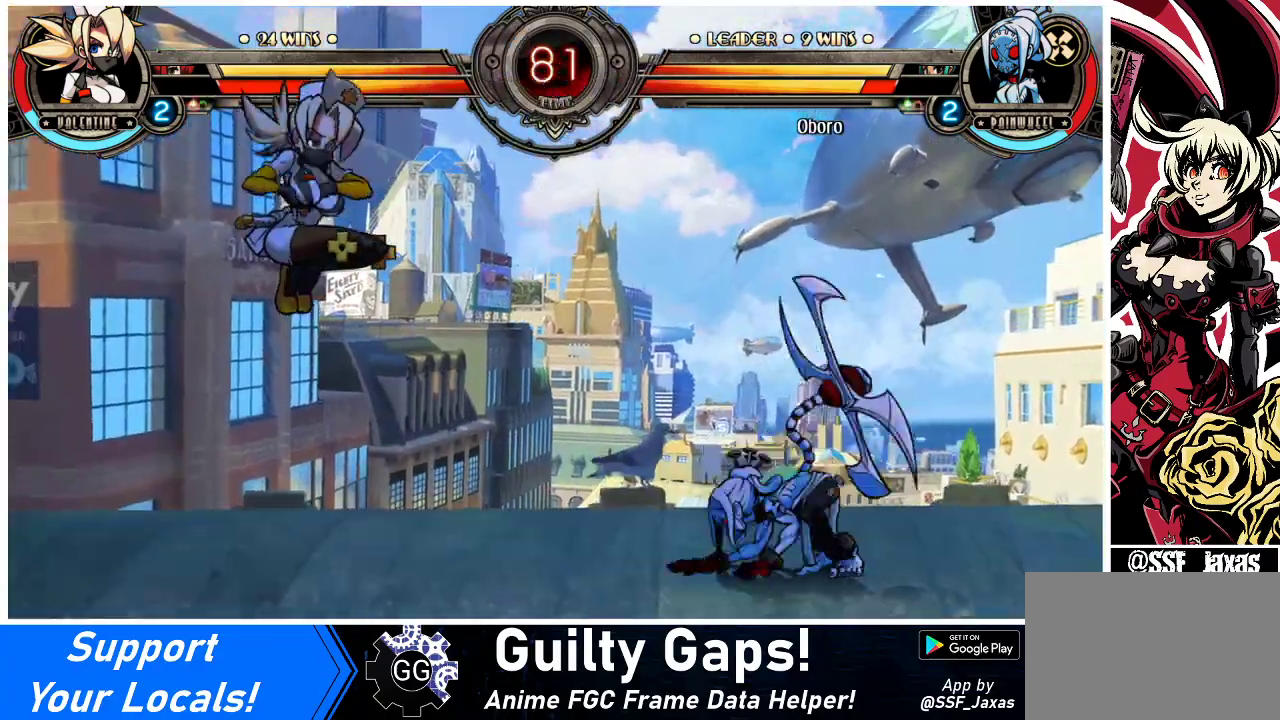
{"buttons": [], "events": [[67, "R1", "up"], [433, "DPAD_RIGHT", "down"], [467, "DPAD_RIGHT", "up"]]}
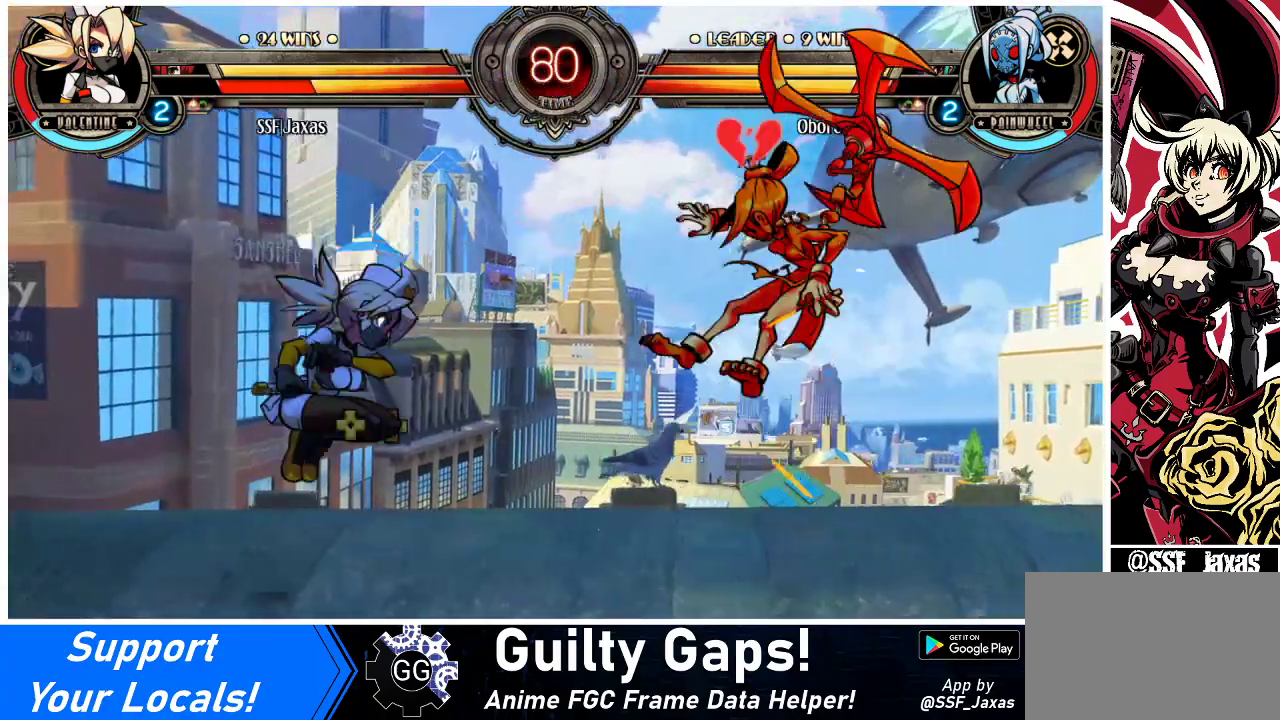
{"buttons": ["DPAD_RIGHT"], "events": [[33, "DPAD_RIGHT", "down"], [167, "TRIANGLE", "down"], [367, "TRIANGLE", "up"]]}
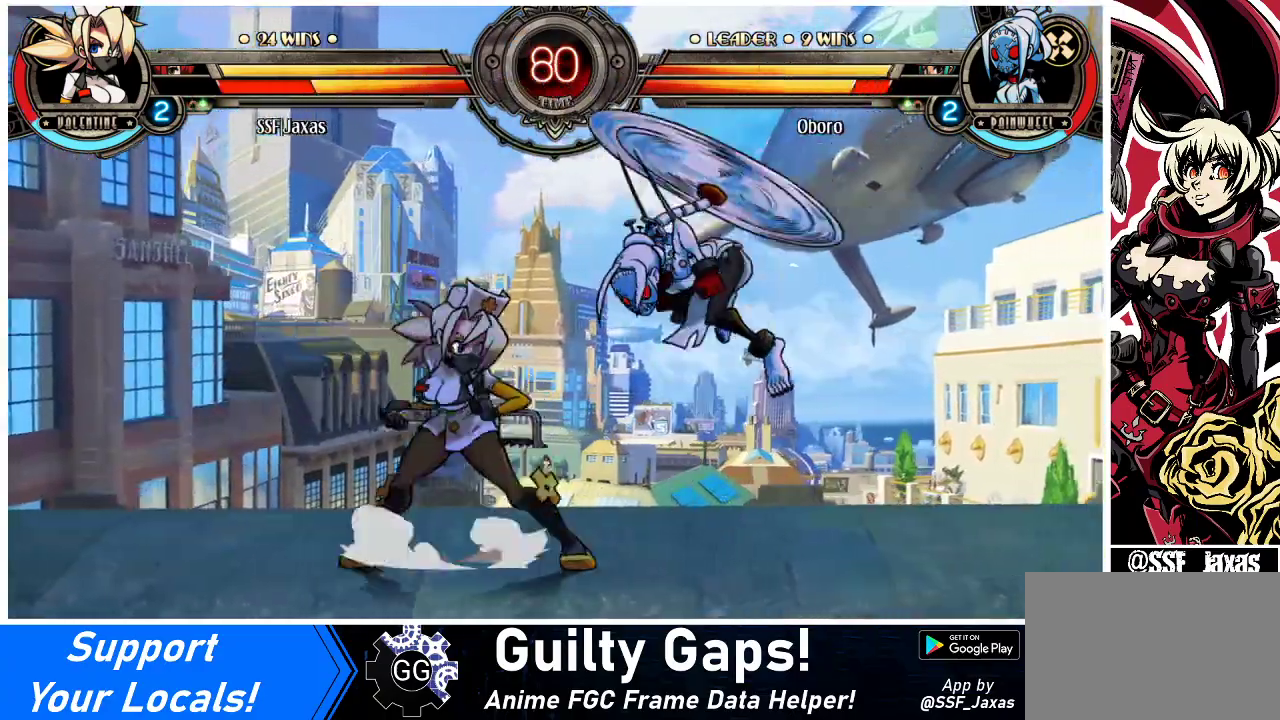
{"buttons": ["DPAD_LEFT"], "events": [[167, "SQUARE", "down"], [200, "DPAD_RIGHT", "up"], [267, "SQUARE", "up"], [500, "DPAD_LEFT", "down"]]}
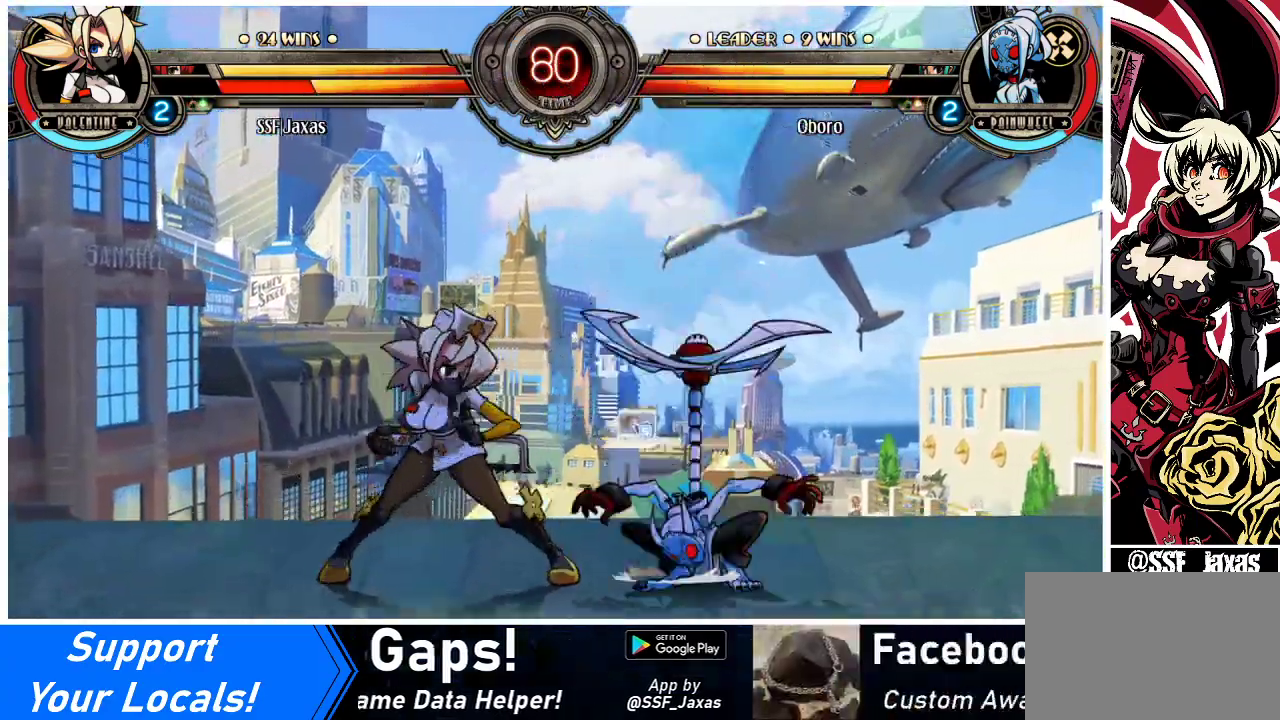
{"buttons": [], "events": [[67, "DPAD_LEFT", "up"], [133, "DPAD_LEFT", "down"], [267, "DPAD_LEFT", "up"], [300, "DPAD_RIGHT", "down"], [333, "R1", "down"], [433, "R1", "up"], [500, "DPAD_RIGHT", "up"]]}
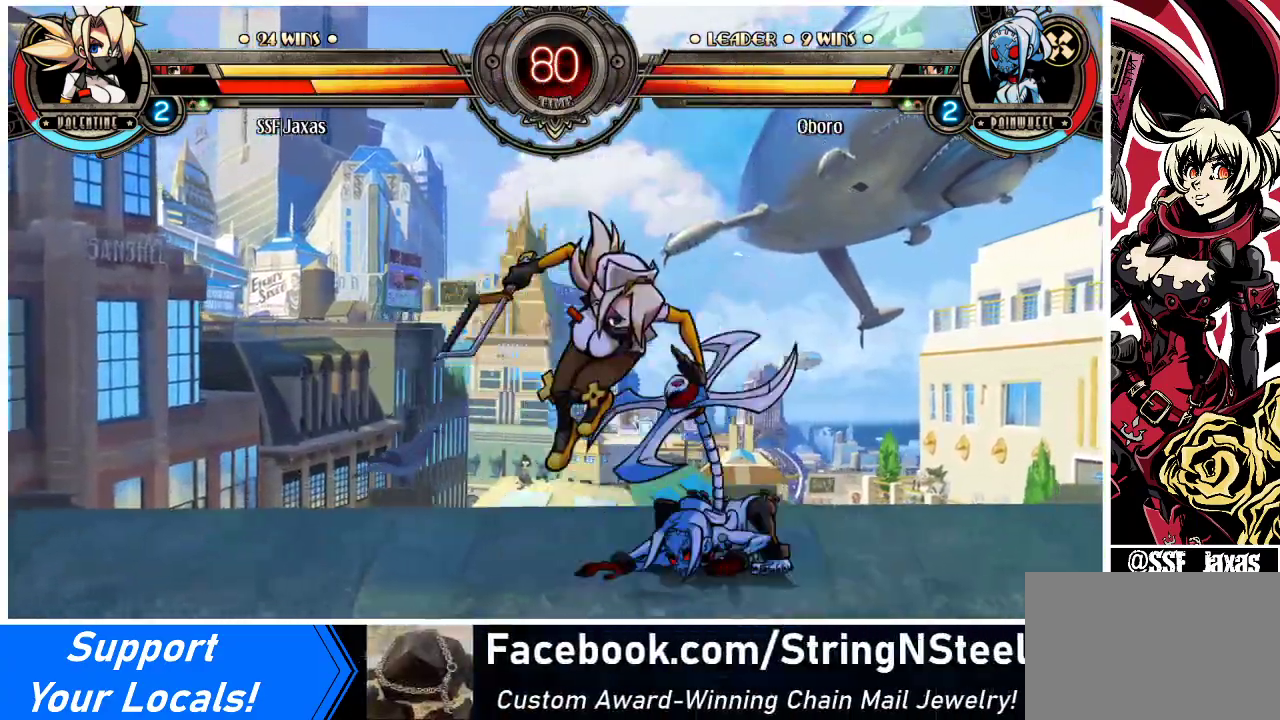
{"buttons": ["CROSS", "DPAD_DOWN"], "events": [[233, "DPAD_RIGHT", "down"], [300, "DPAD_DOWN", "down"], [367, "DPAD_RIGHT", "up"], [433, "CROSS", "down"]]}
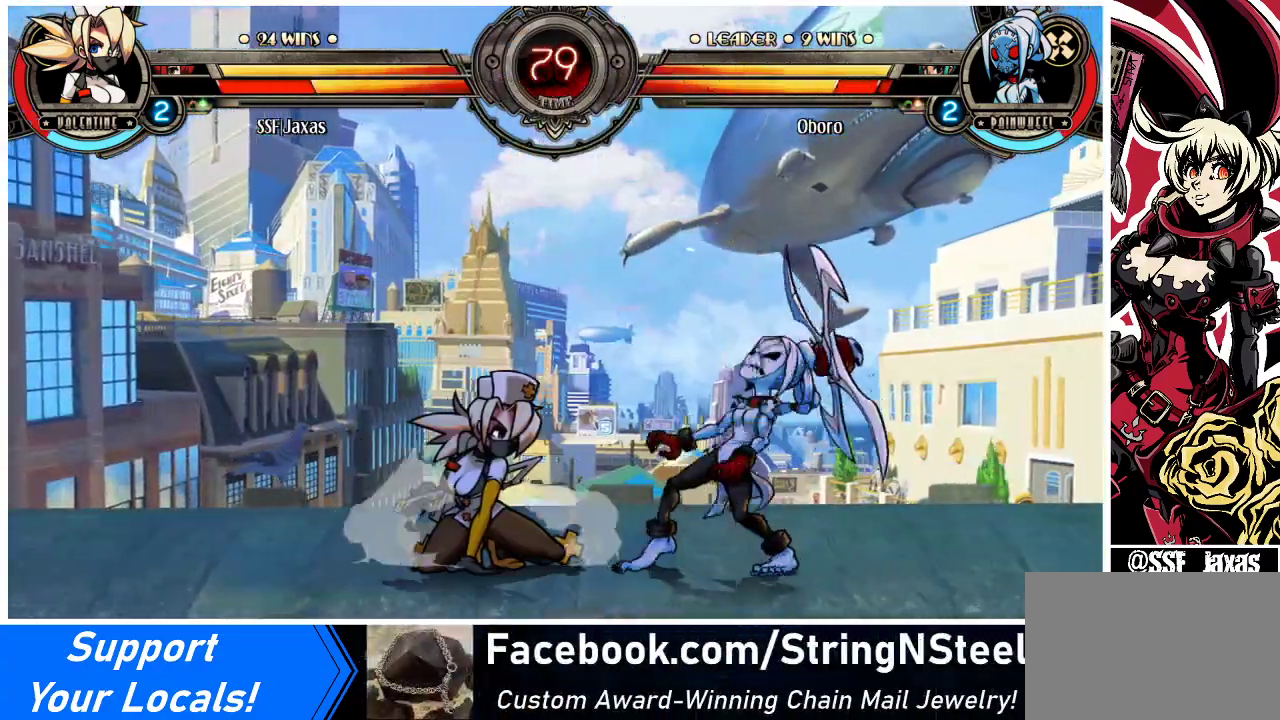
{"buttons": ["R1", "DPAD_DOWN", "DPAD_RIGHT"], "events": [[67, "CROSS", "up"], [133, "CIRCLE", "down"], [200, "DPAD_RIGHT", "down"], [233, "CIRCLE", "up"], [433, "R1", "down"]]}
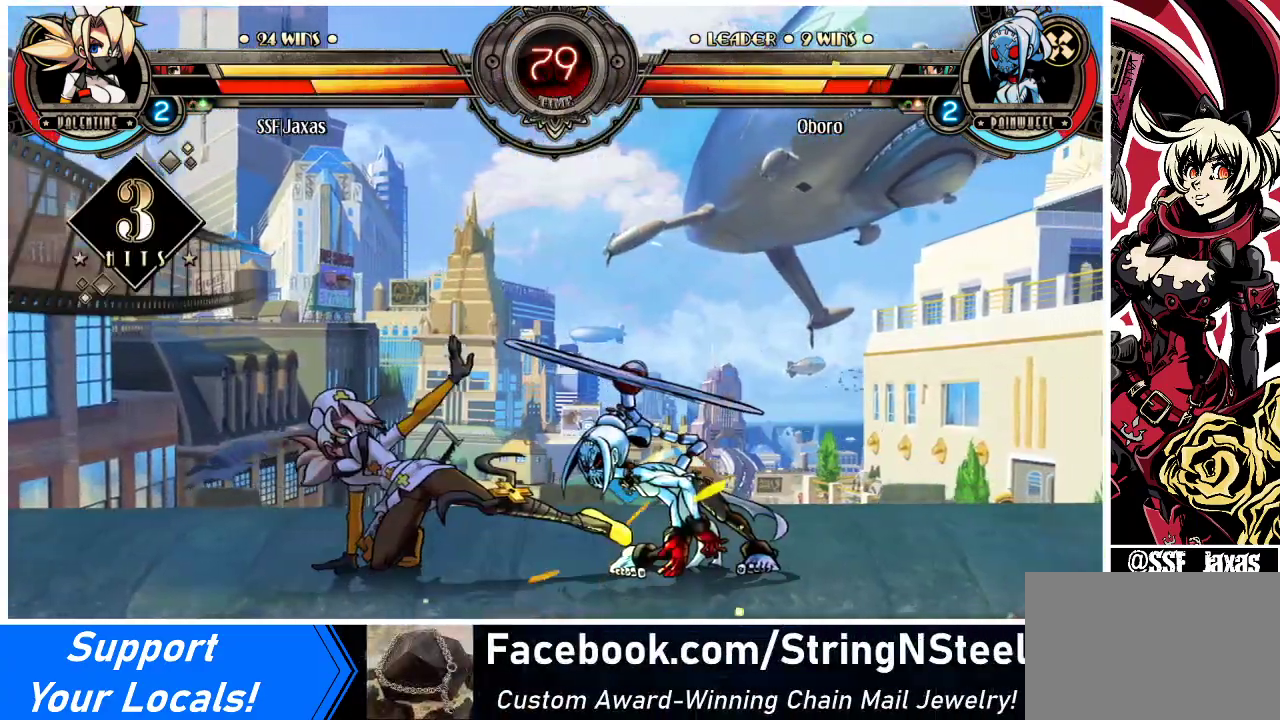
{"buttons": ["R1"], "events": [[100, "DPAD_DOWN", "up"], [100, "R1", "up"], [200, "DPAD_UP", "down"], [400, "DPAD_UP", "up"], [433, "DPAD_RIGHT", "up"], [467, "R1", "down"]]}
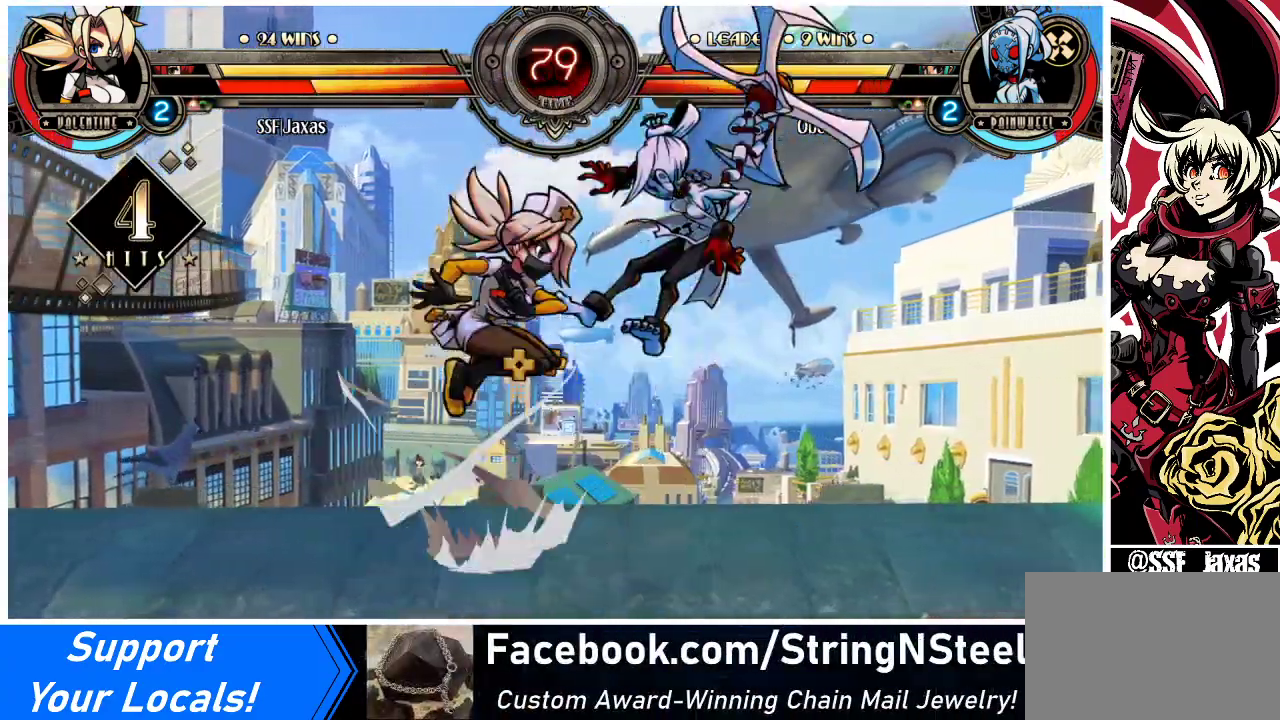
{"buttons": [], "events": [[67, "R1", "up"], [267, "R2", "down"], [400, "R2", "up"]]}
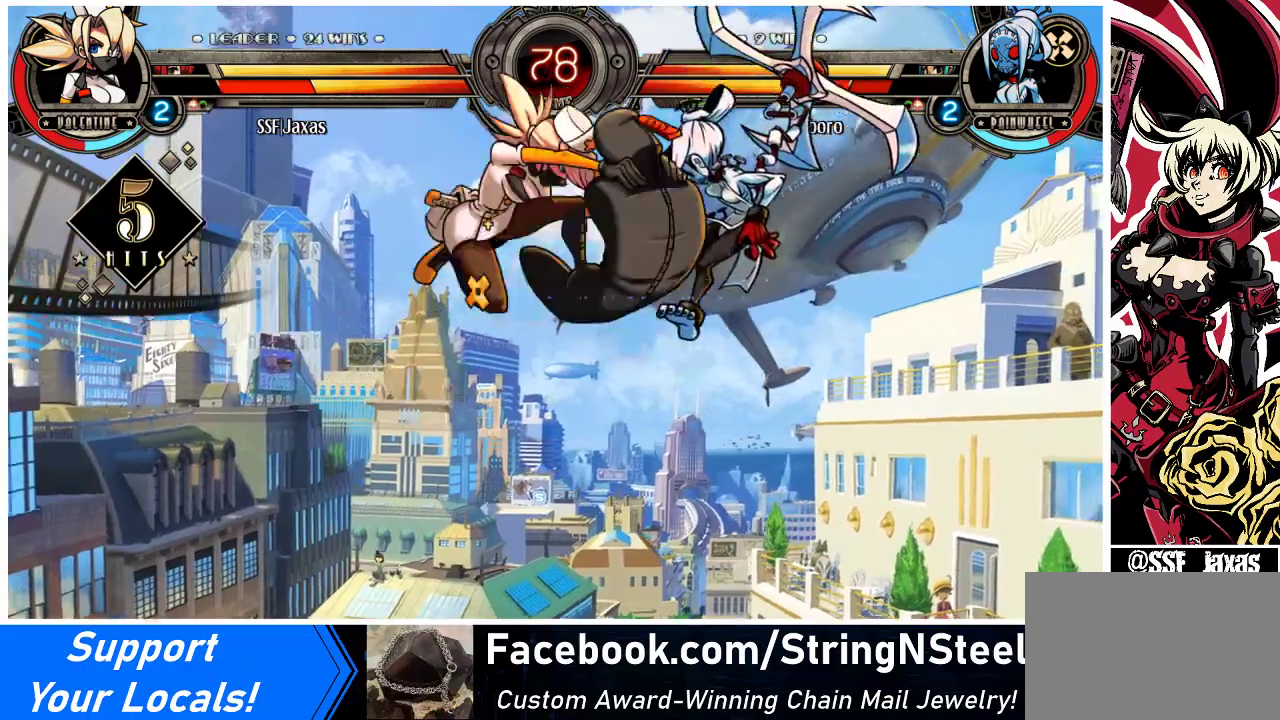
{"buttons": ["DPAD_RIGHT"], "events": [[333, "DPAD_DOWN", "down"], [433, "DPAD_RIGHT", "down"], [467, "DPAD_DOWN", "up"]]}
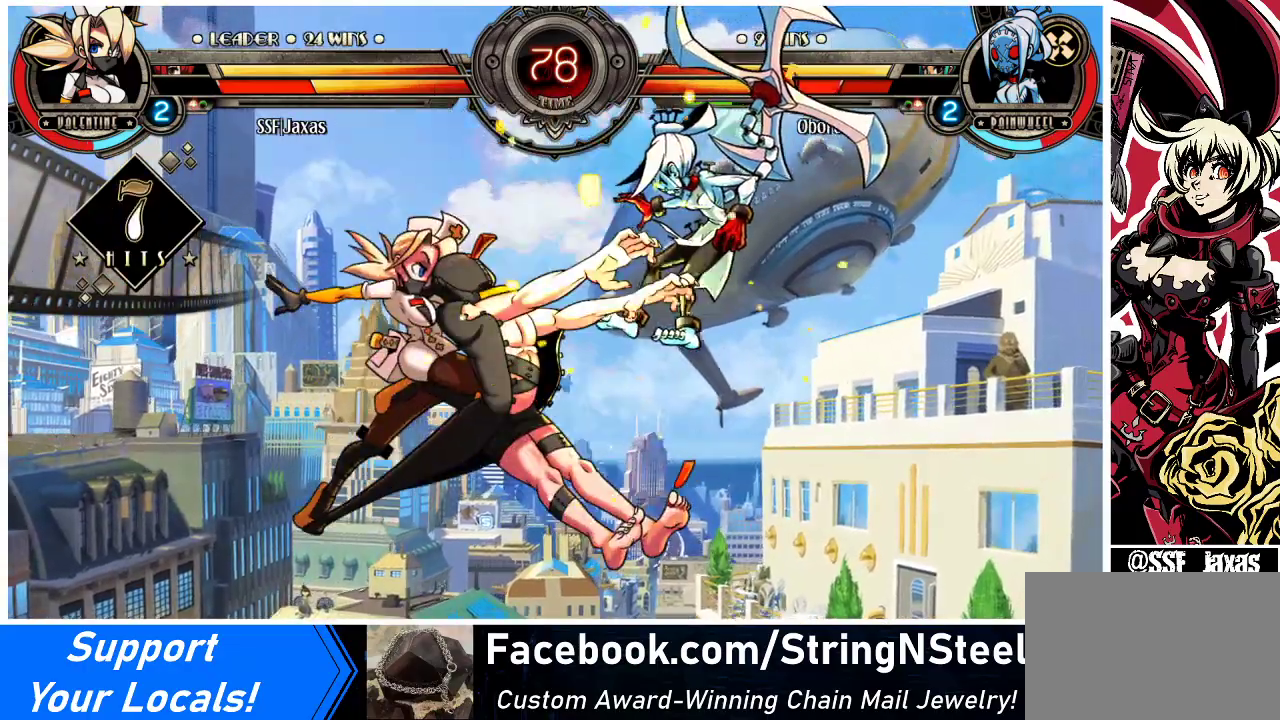
{"buttons": [], "events": [[33, "R2", "down"], [67, "DPAD_RIGHT", "up"], [133, "R2", "up"]]}
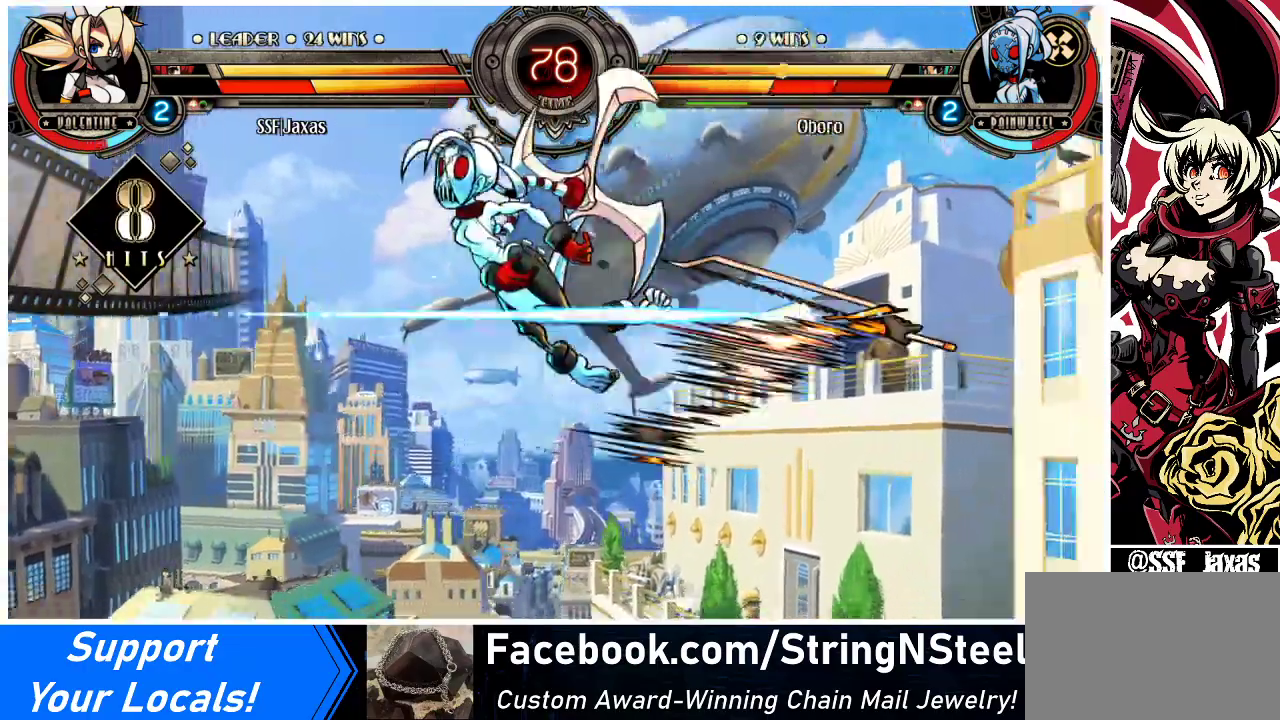
{"buttons": ["DPAD_DOWN", "DPAD_LEFT"], "events": [[400, "DPAD_DOWN", "down"], [500, "DPAD_LEFT", "down"]]}
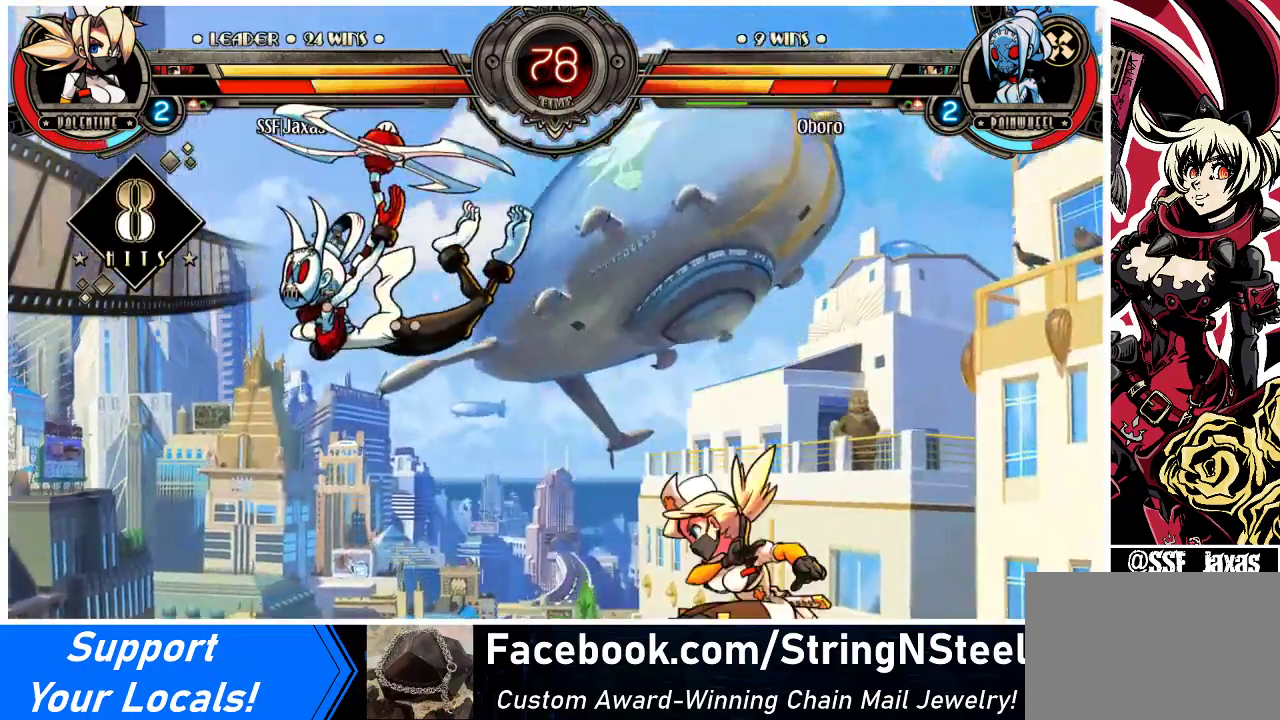
{"buttons": [], "events": [[67, "CIRCLE", "down"], [67, "DPAD_DOWN", "up"], [200, "DPAD_LEFT", "up"], [267, "CIRCLE", "up"]]}
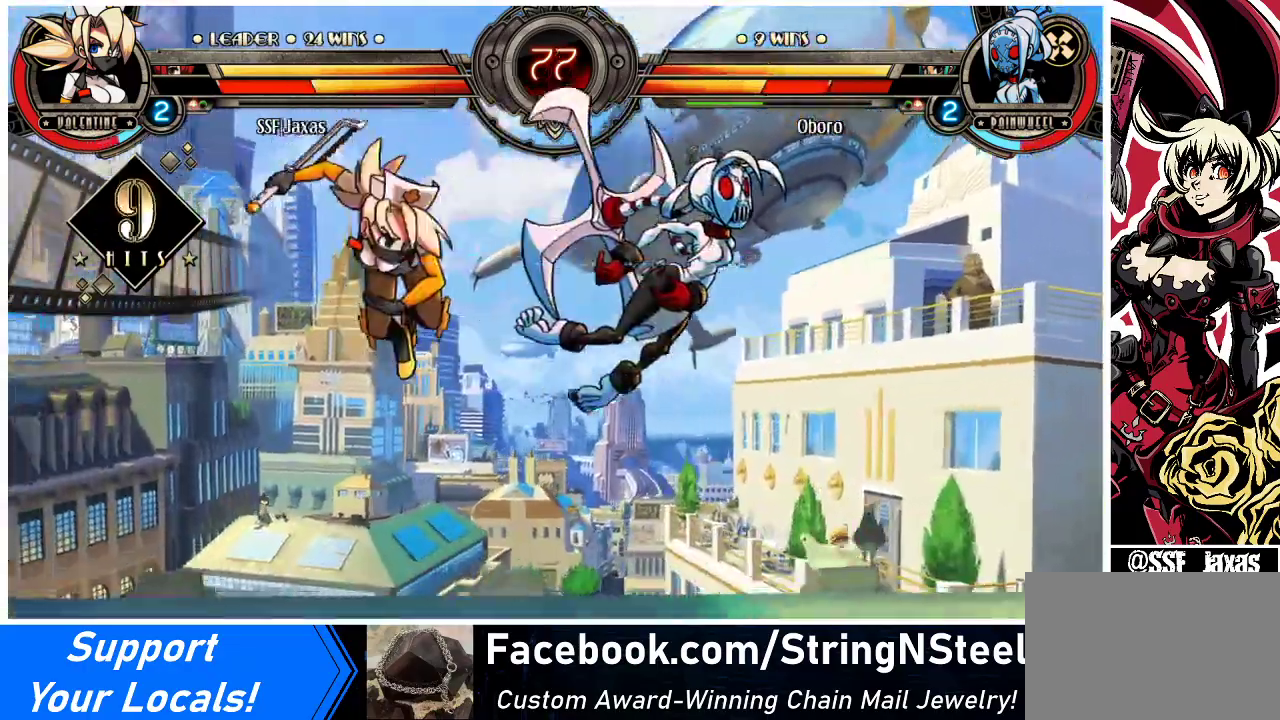
{"buttons": ["TRIANGLE", "DPAD_RIGHT"], "events": [[67, "DPAD_RIGHT", "down"], [133, "DPAD_RIGHT", "up"], [233, "DPAD_RIGHT", "down"], [433, "TRIANGLE", "down"]]}
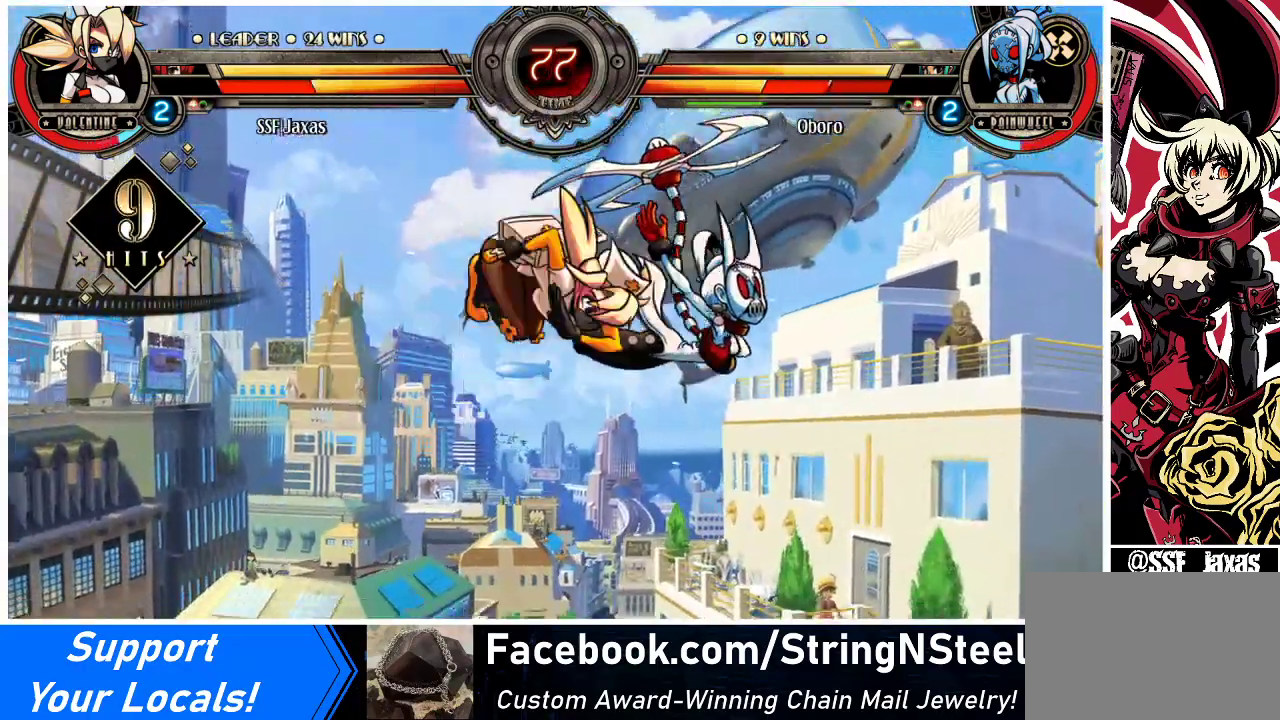
{"buttons": ["R2", "DPAD_RIGHT"], "events": [[100, "TRIANGLE", "up"], [367, "R2", "down"]]}
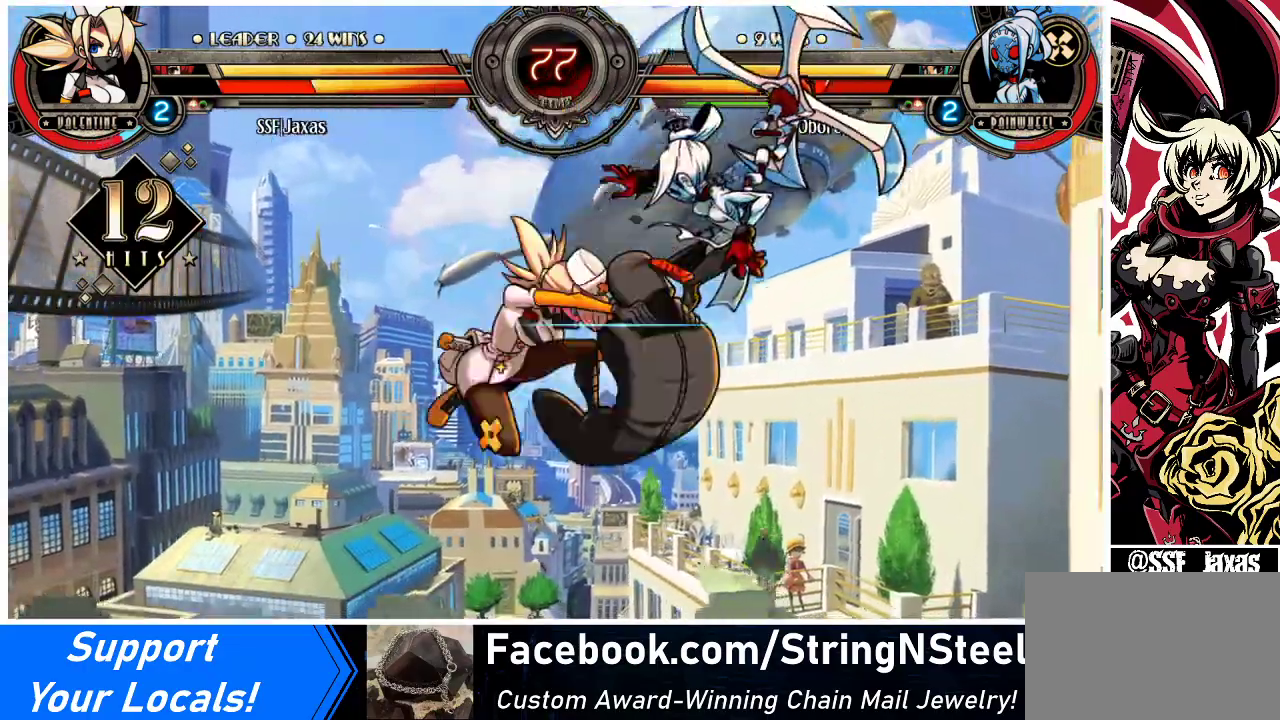
{"buttons": ["DPAD_RIGHT"], "events": [[33, "R2", "up"]]}
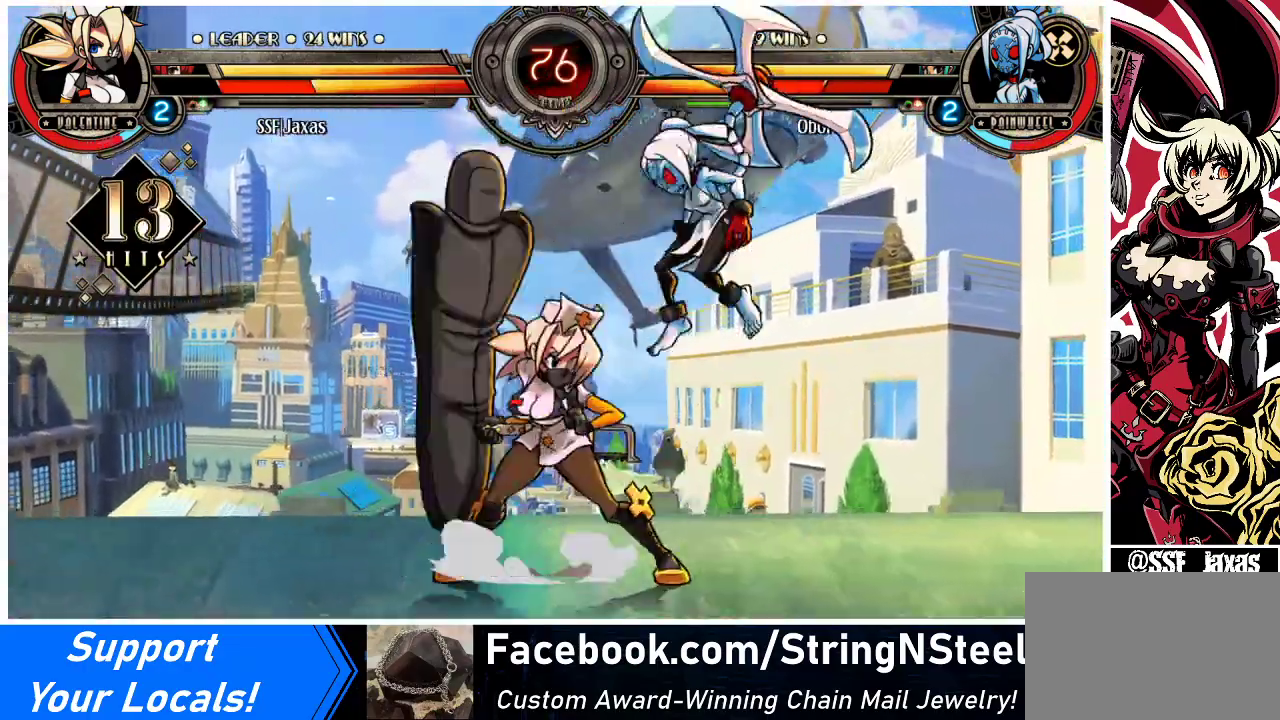
{"buttons": [], "events": [[67, "DPAD_UP", "down"], [167, "SQUARE", "down"], [200, "DPAD_UP", "up"], [233, "DPAD_RIGHT", "up"], [267, "SQUARE", "up"], [367, "TRIANGLE", "down"], [500, "TRIANGLE", "up"]]}